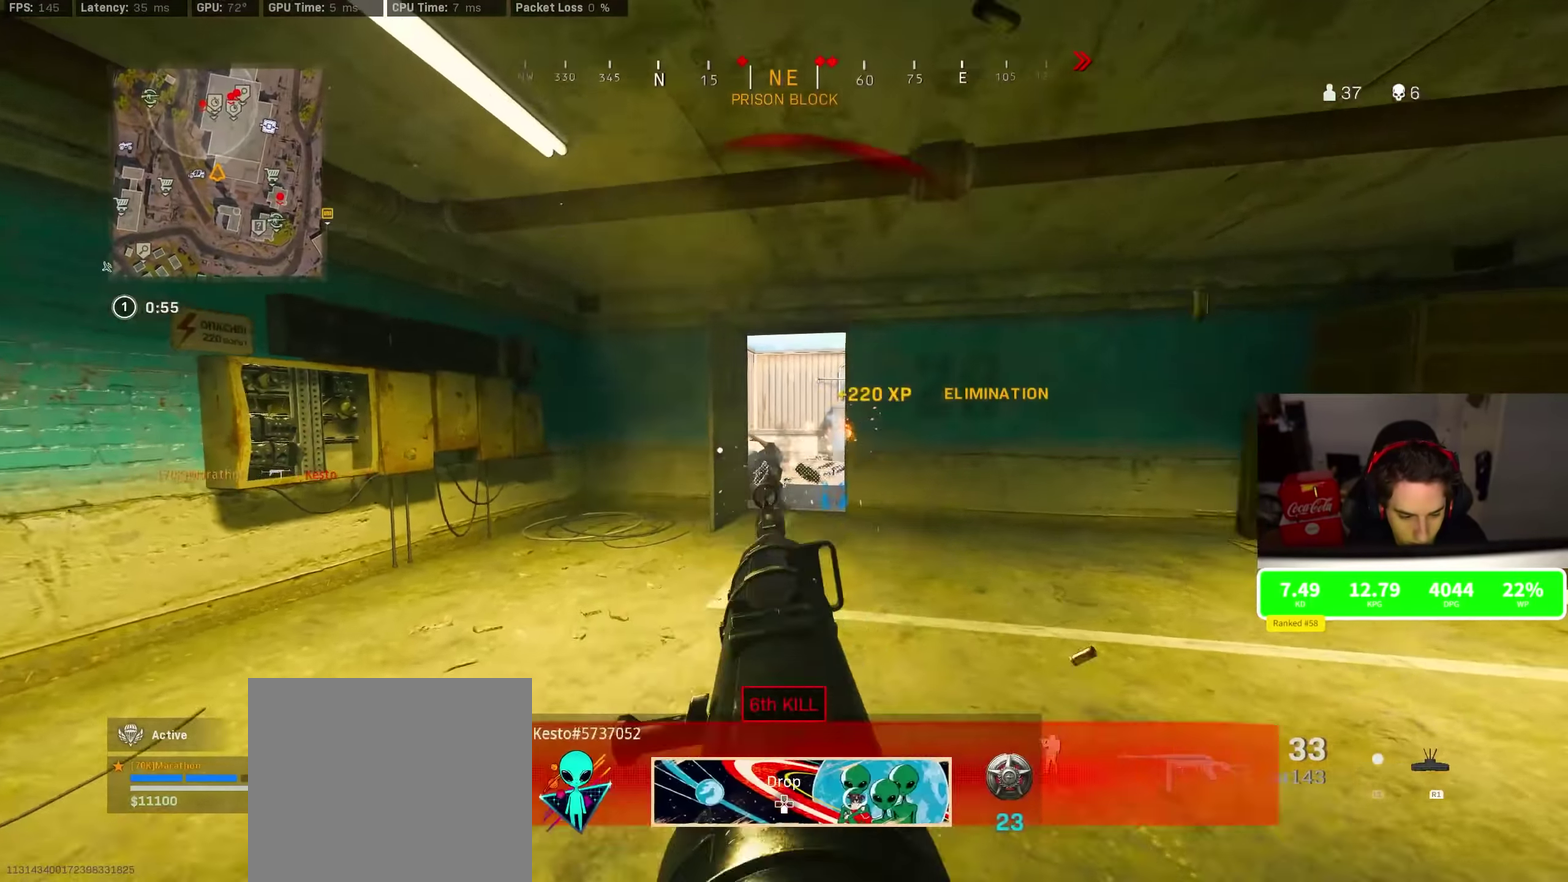
Gameplay with a controller (PlayStation layout); each line is a JSON object with the inputs held at the frame after it (dt_ms = milliseconds from this image to that frame). "events" lists button and stick changes between this image and that frame as [ms after this image, input, new state], when the widget could be followed in between.
{"dt_ms": 900, "buttons": ["TRIANGLE"], "left_stick": "up-right", "right_stick": "center"}
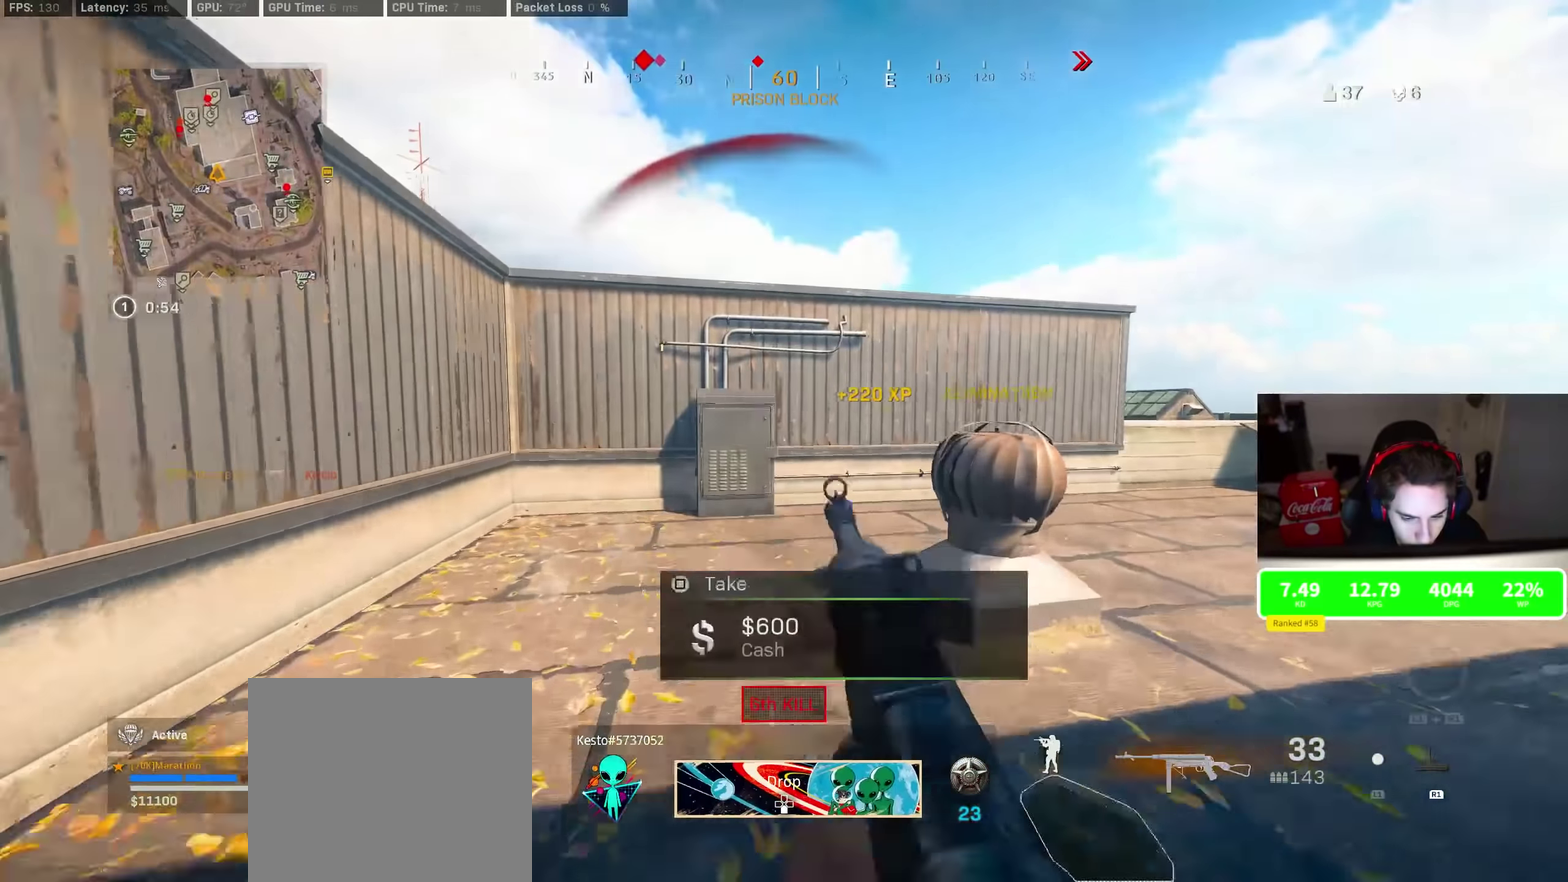
{"dt_ms": 300, "buttons": [], "left_stick": "down-right", "right_stick": "right"}
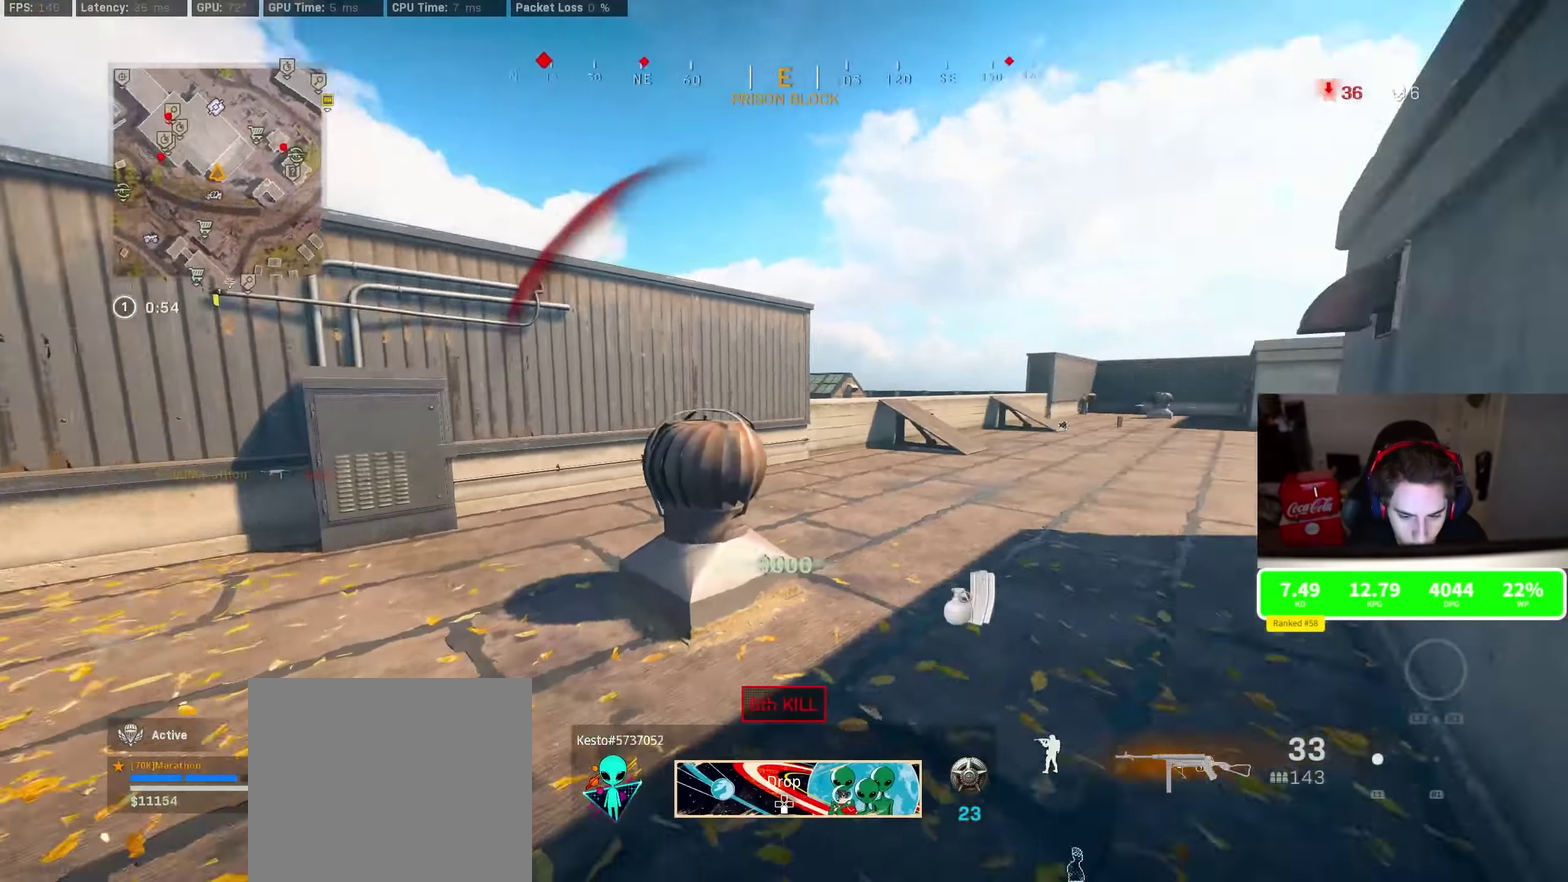
{"dt_ms": 500, "buttons": [], "left_stick": "down-right", "right_stick": "center", "events": [[67, "left_stick", "center"], [67, "right_stick", "center"], [267, "left_stick", "down-right"], [300, "right_stick", "down-left"], [350, "right_stick", "left"], [500, "right_stick", "center"]]}
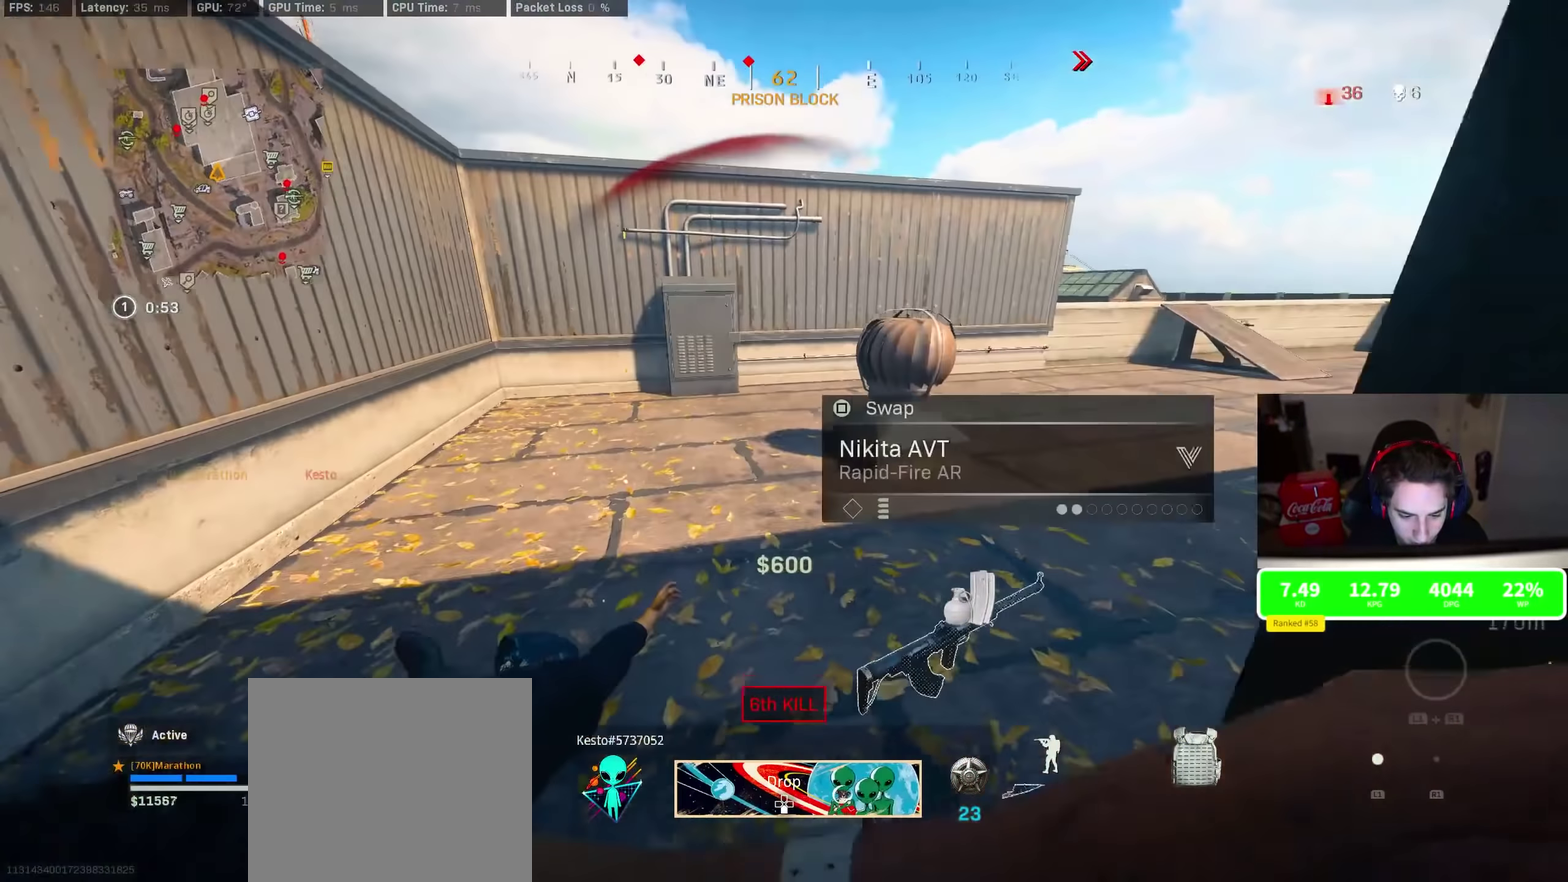
{"dt_ms": 500, "buttons": [], "left_stick": "up", "right_stick": "up-right"}
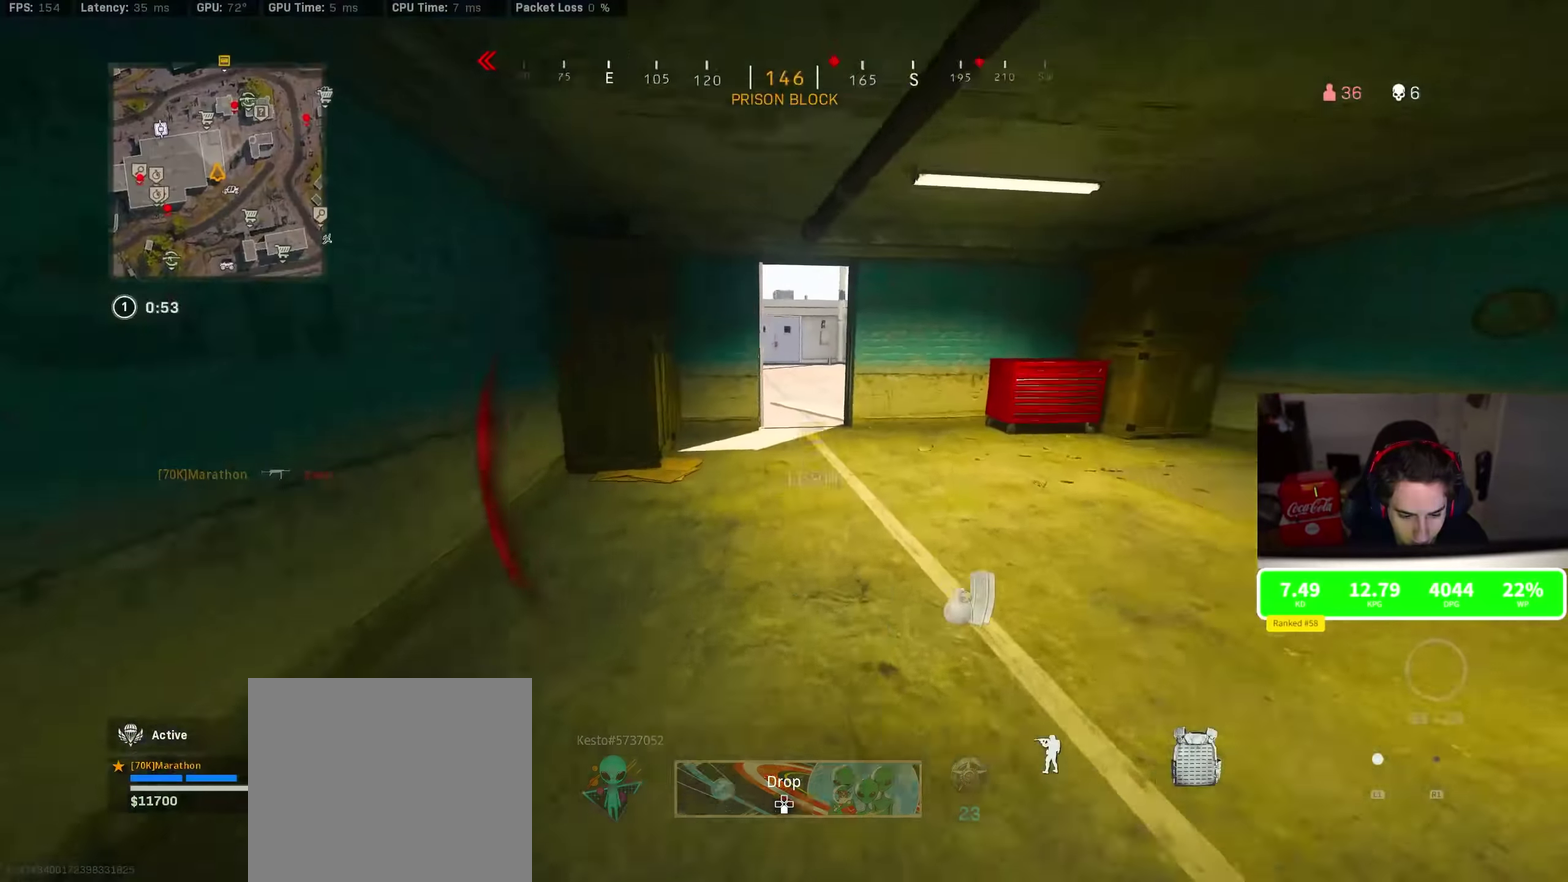
{"dt_ms": 400, "buttons": [], "left_stick": "up", "right_stick": "center"}
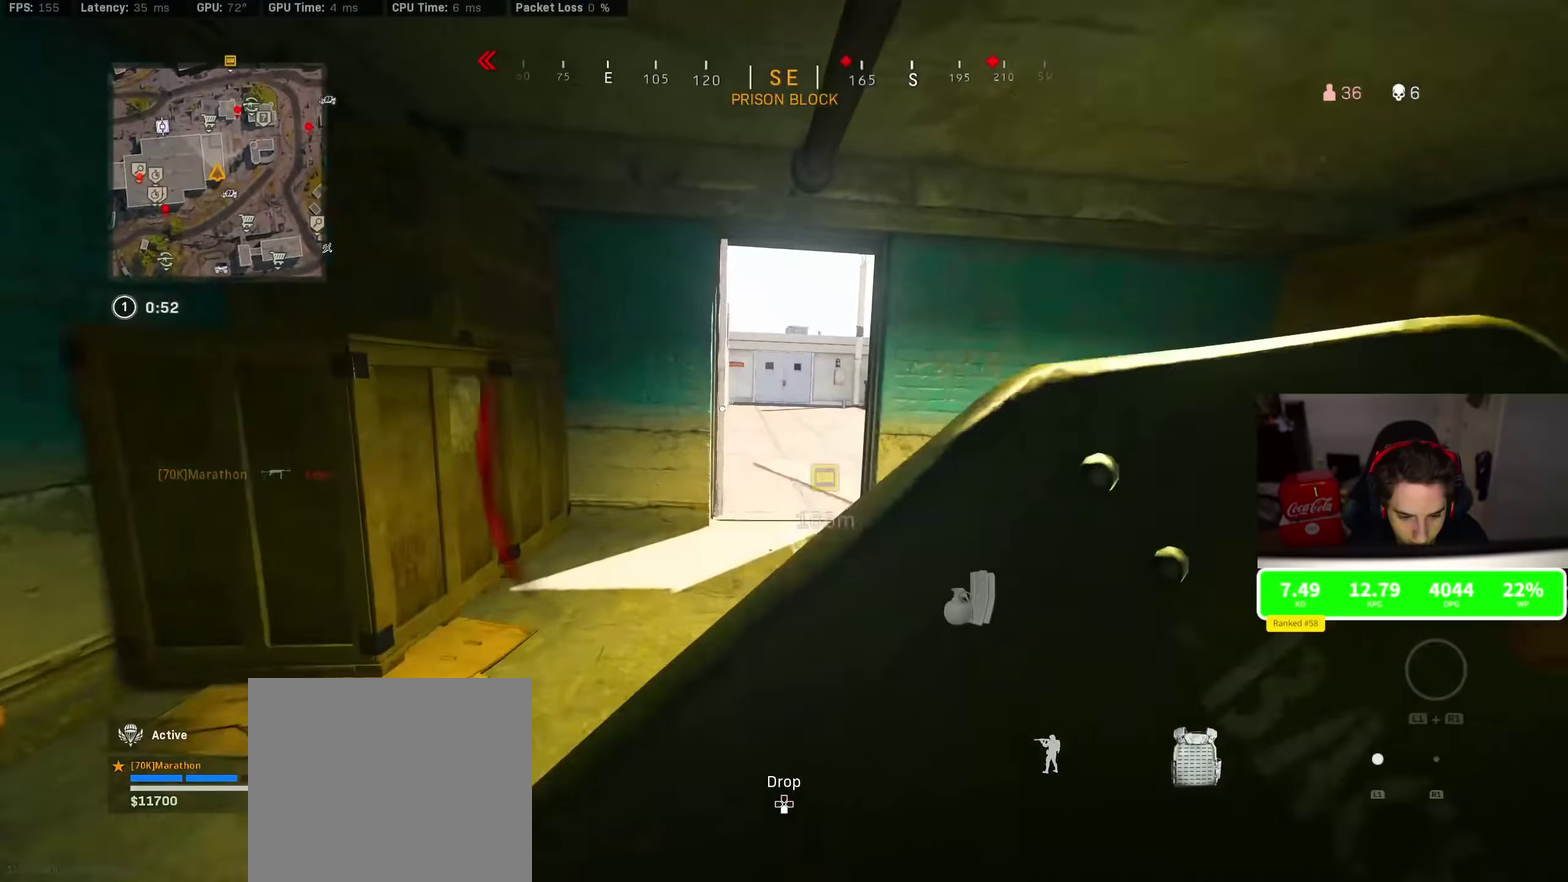
{"dt_ms": 800, "buttons": [], "left_stick": "center", "right_stick": "center", "events": [[117, "R3", "down"], [184, "CROSS", "down"], [217, "R3", "up"], [317, "CROSS", "up"], [400, "SQUARE", "down"], [467, "SQUARE", "up"], [484, "left_stick", "center"], [550, "SQUARE", "down"], [667, "left_stick", "down"], [734, "SQUARE", "up"], [750, "left_stick", "center"]]}
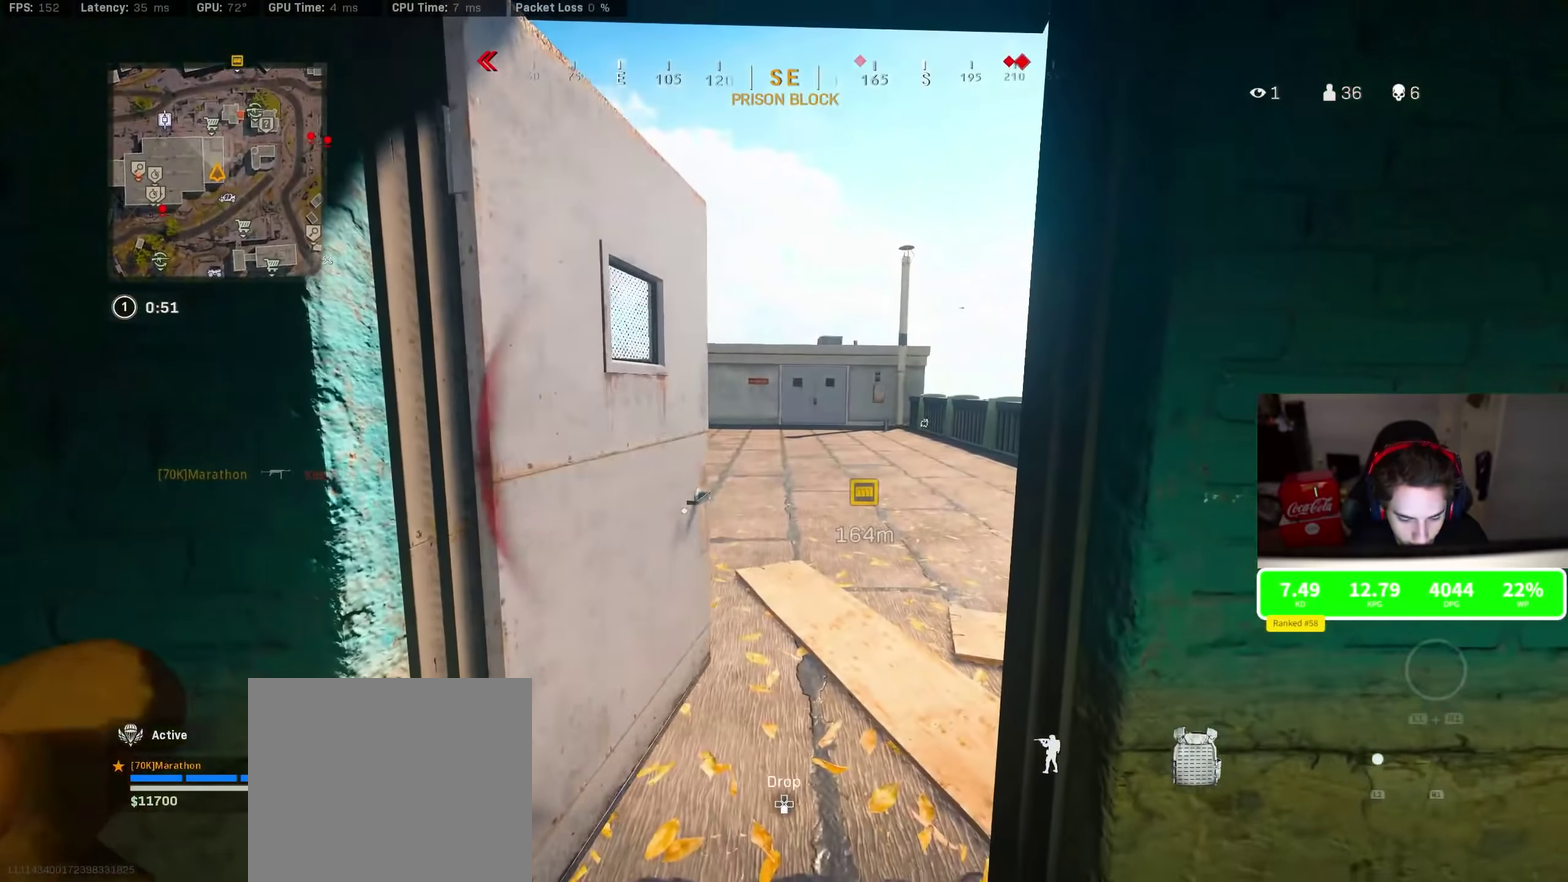
{"dt_ms": 300, "buttons": [], "left_stick": "center", "right_stick": "center", "events": []}
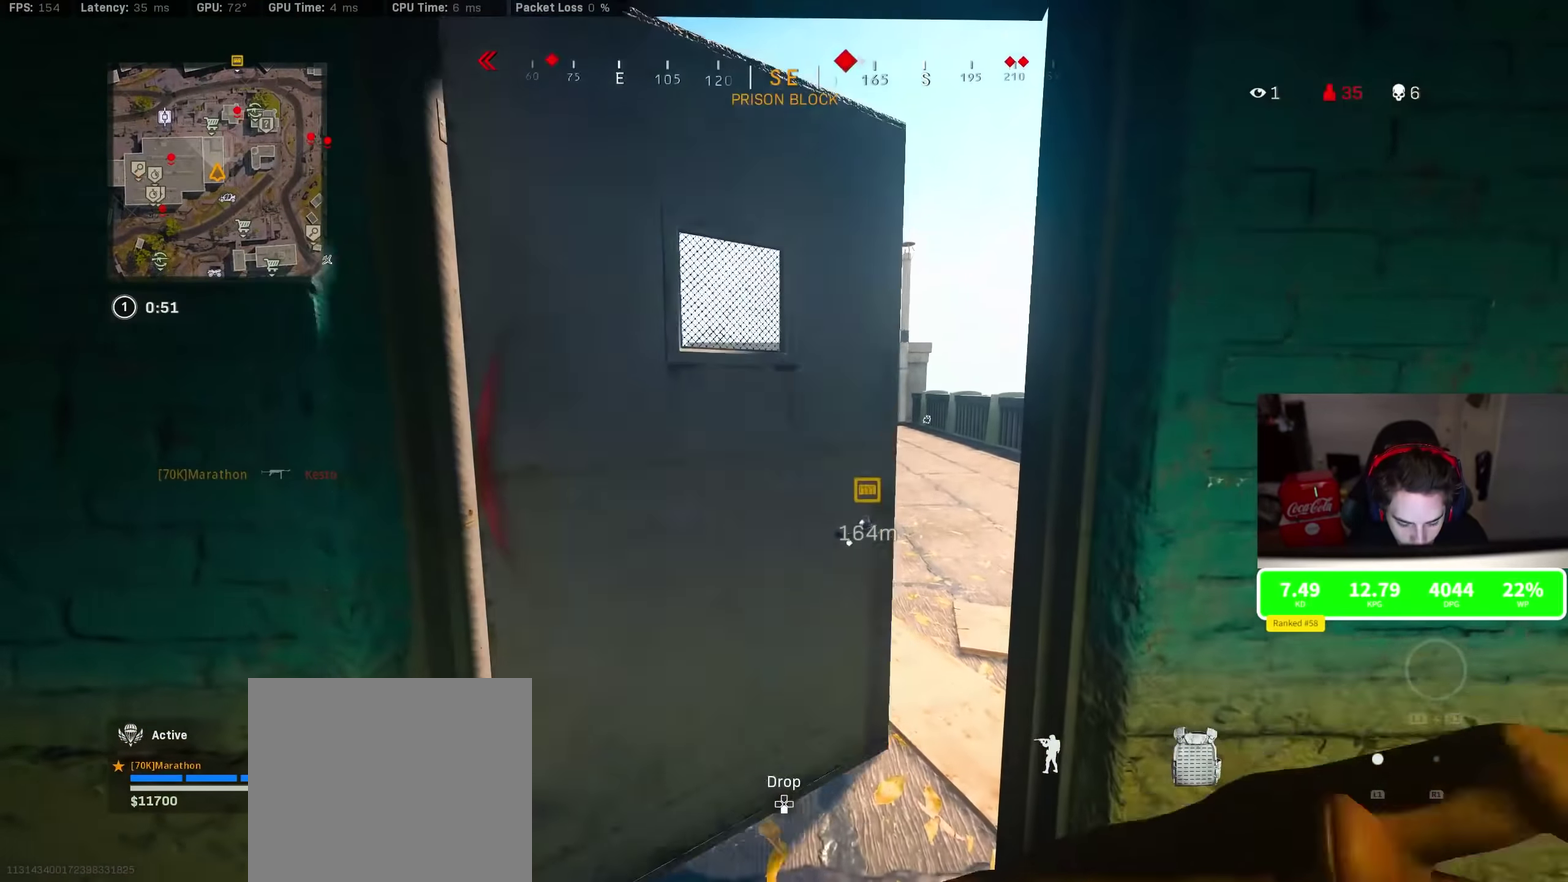
{"dt_ms": 500, "buttons": [], "left_stick": "down", "right_stick": "center", "events": [[50, "left_stick", "up-right"], [134, "right_stick", "right"], [150, "left_stick", "up"], [334, "left_stick", "up-left"], [367, "right_stick", "up-right"], [434, "left_stick", "down"], [500, "right_stick", "center"]]}
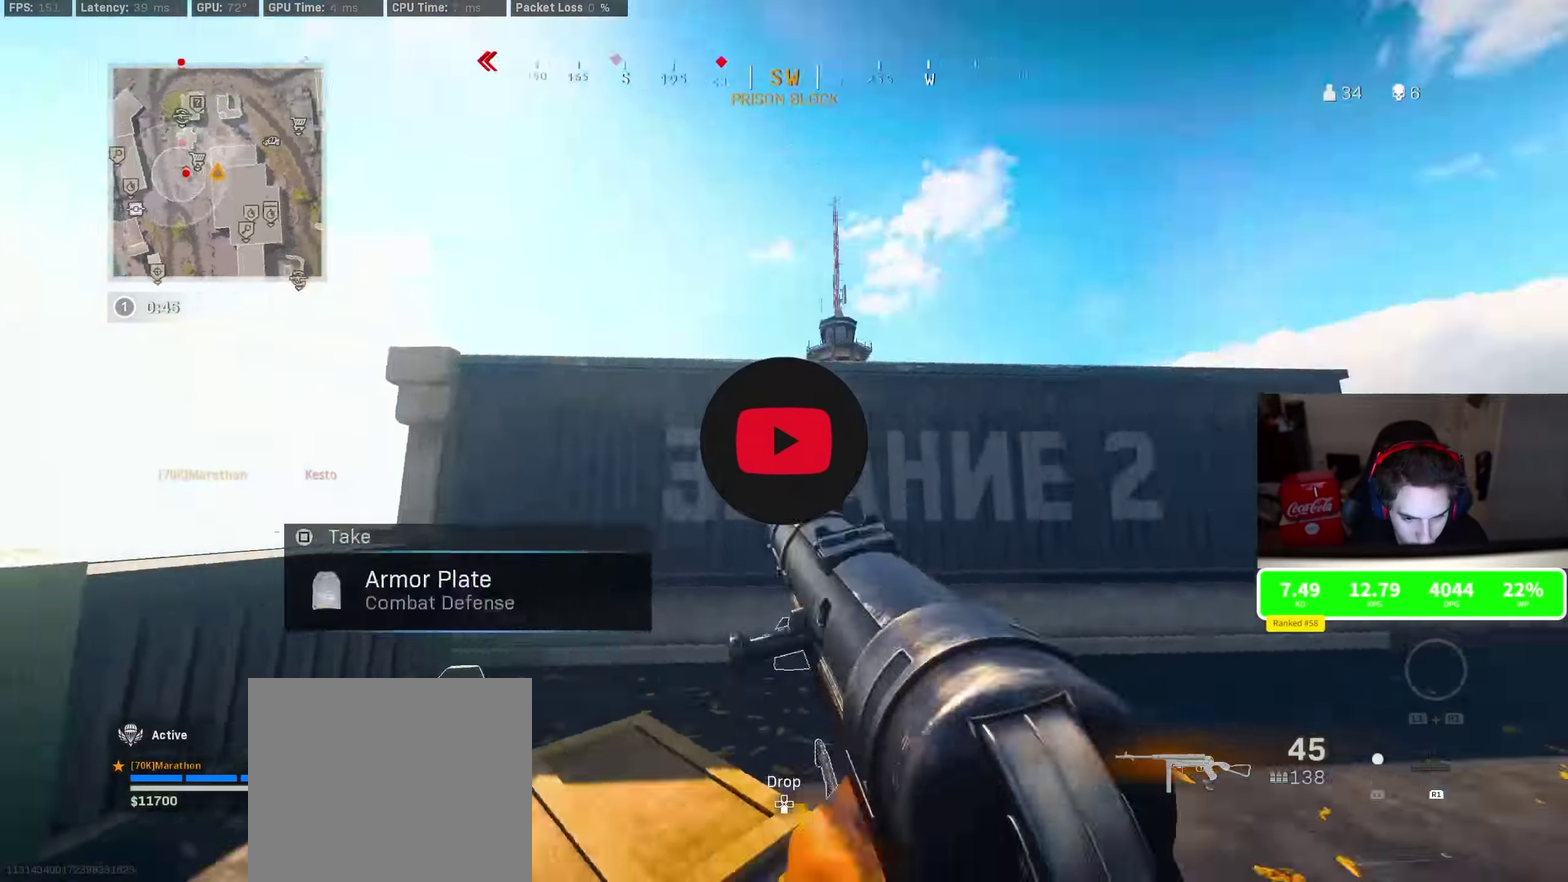
{"dt_ms": 500, "buttons": [], "left_stick": "down-right", "right_stick": "center", "events": [[84, "TRIANGLE", "down"], [150, "TRIANGLE", "up"], [383, "left_stick", "down-right"]]}
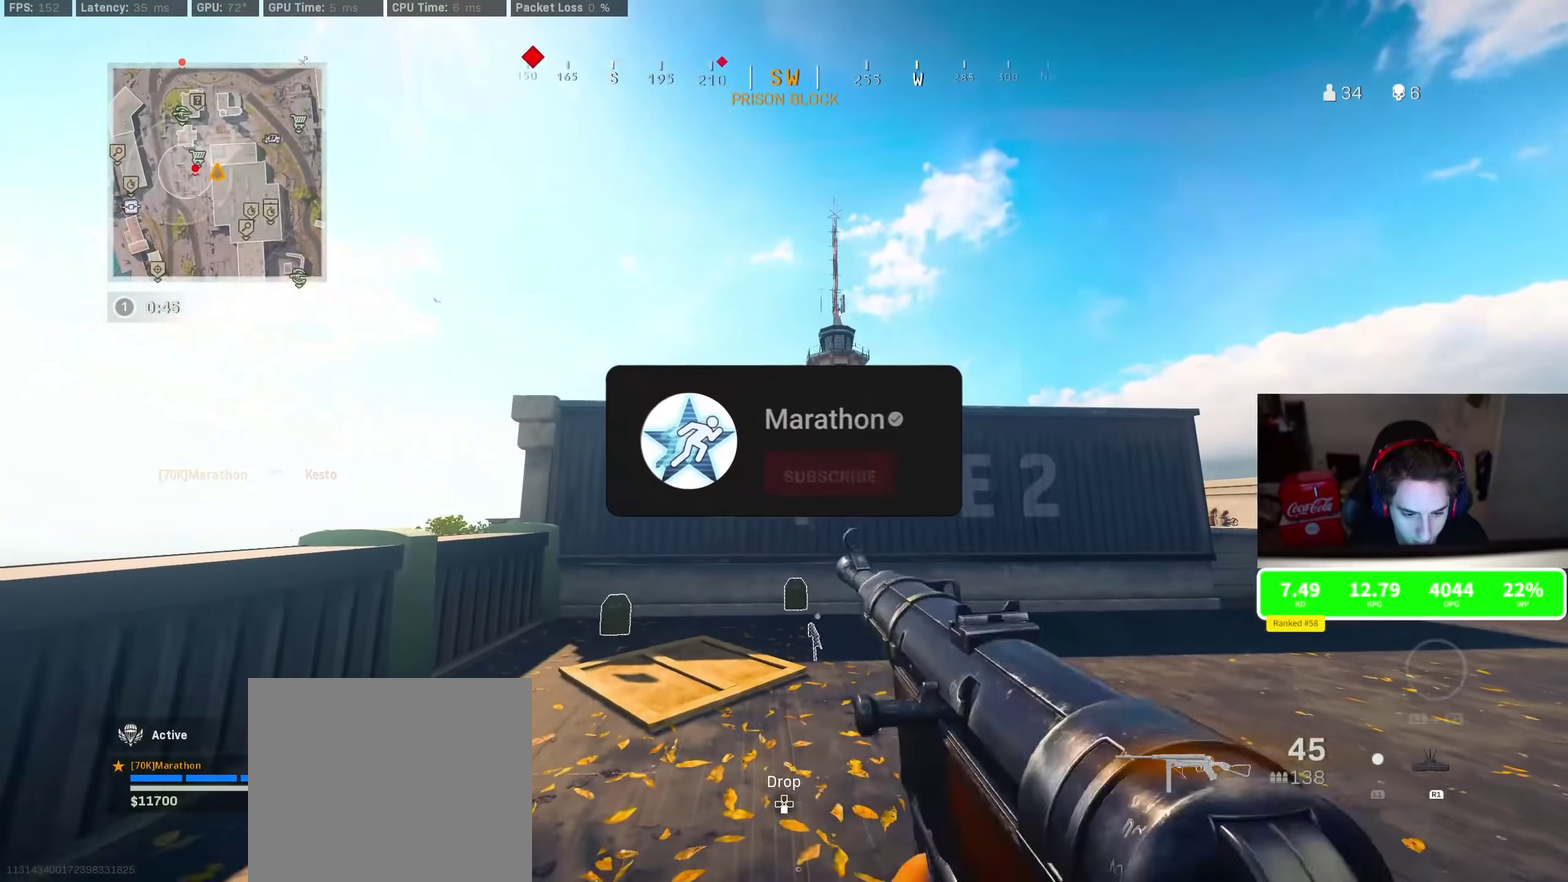
{"dt_ms": 400, "buttons": ["CROSS"], "left_stick": "up", "right_stick": "center", "events": [[50, "right_stick", "left"], [83, "left_stick", "up"], [217, "right_stick", "down-left"], [300, "right_stick", "center"], [317, "CROSS", "down"]]}
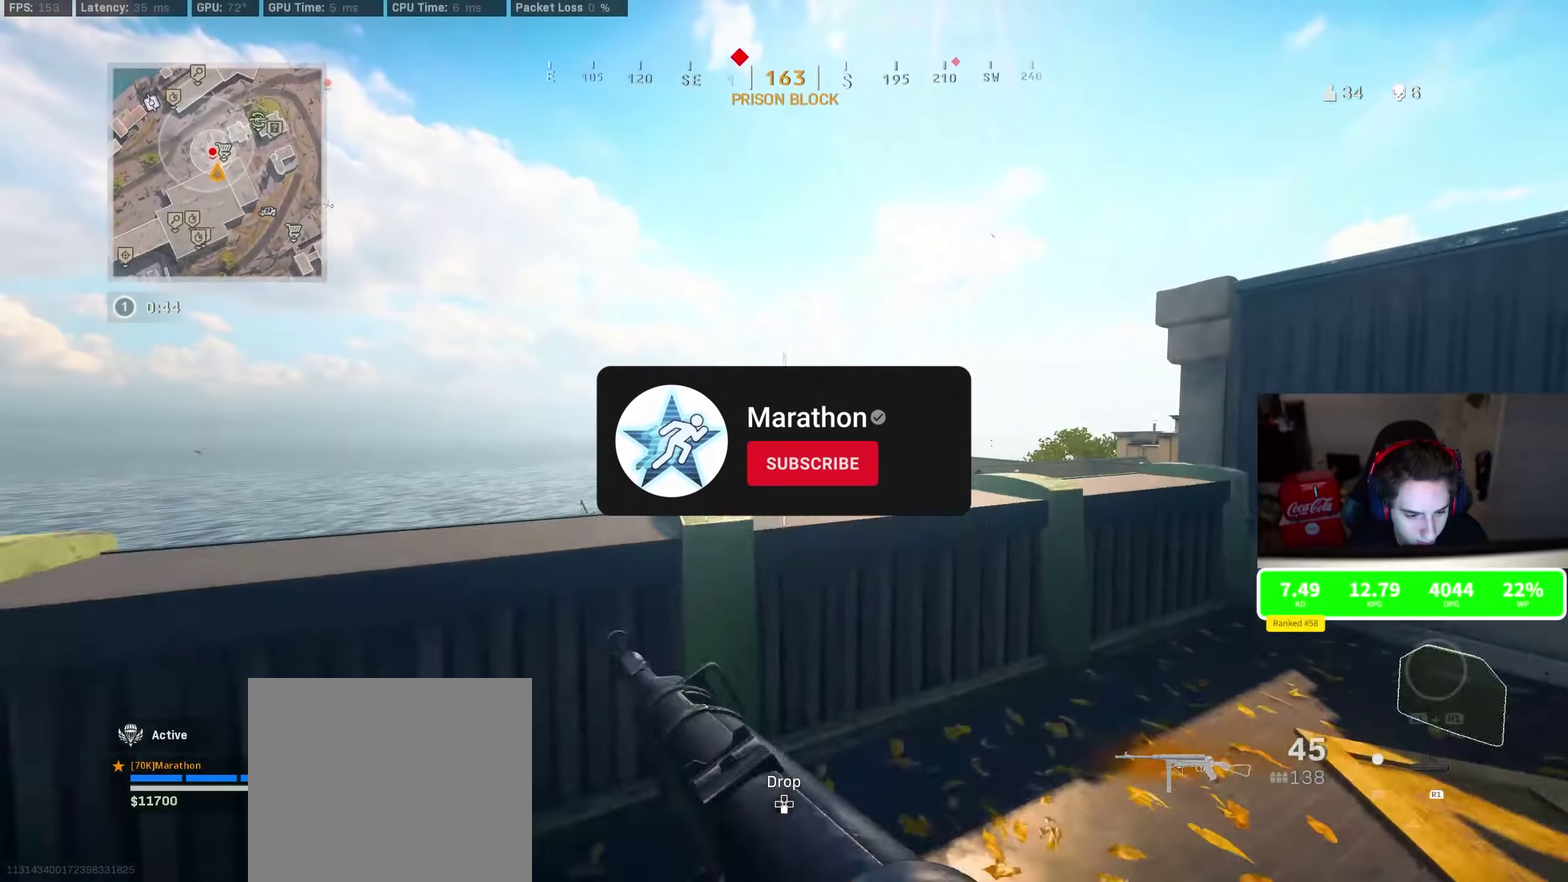
{"dt_ms": 800, "buttons": [], "left_stick": "up-left", "right_stick": "right", "events": [[17, "CROSS", "up"], [67, "CROSS", "down"], [117, "CROSS", "up"], [150, "right_stick", "down"], [167, "CROSS", "down"], [250, "CROSS", "up"], [317, "CROSS", "down"], [350, "right_stick", "down-right"], [400, "CROSS", "up"], [450, "left_stick", "up-left"], [450, "right_stick", "center"], [633, "left_stick", "left"], [783, "left_stick", "up-left"], [783, "right_stick", "right"]]}
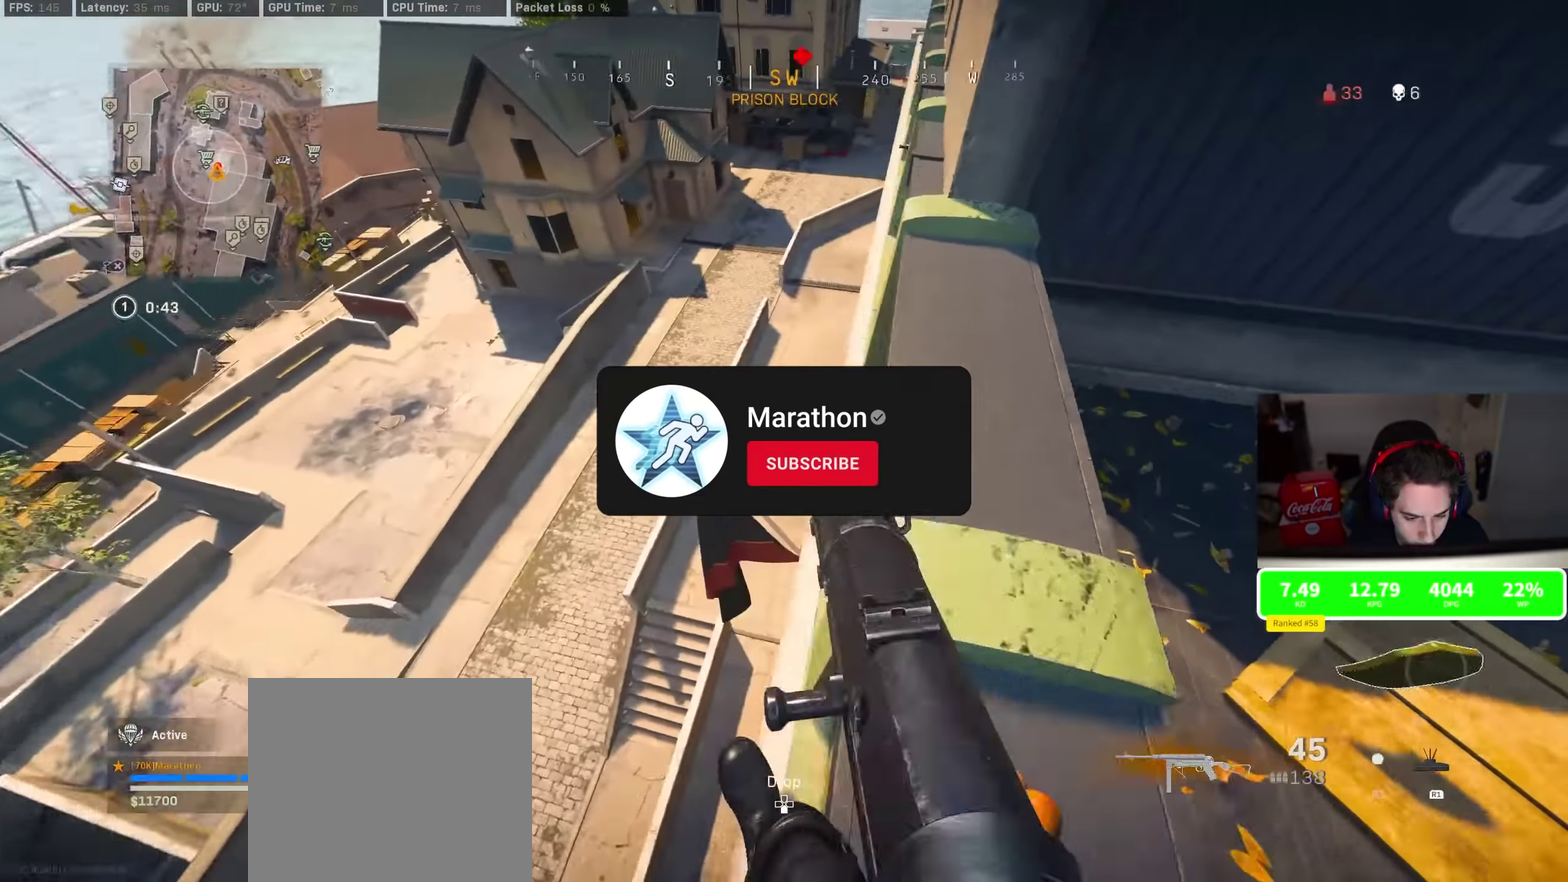
{"dt_ms": 300, "buttons": [], "left_stick": "down-right", "right_stick": "center", "events": [[33, "left_stick", "up"], [33, "right_stick", "center"], [200, "left_stick", "center"], [267, "left_stick", "down-right"]]}
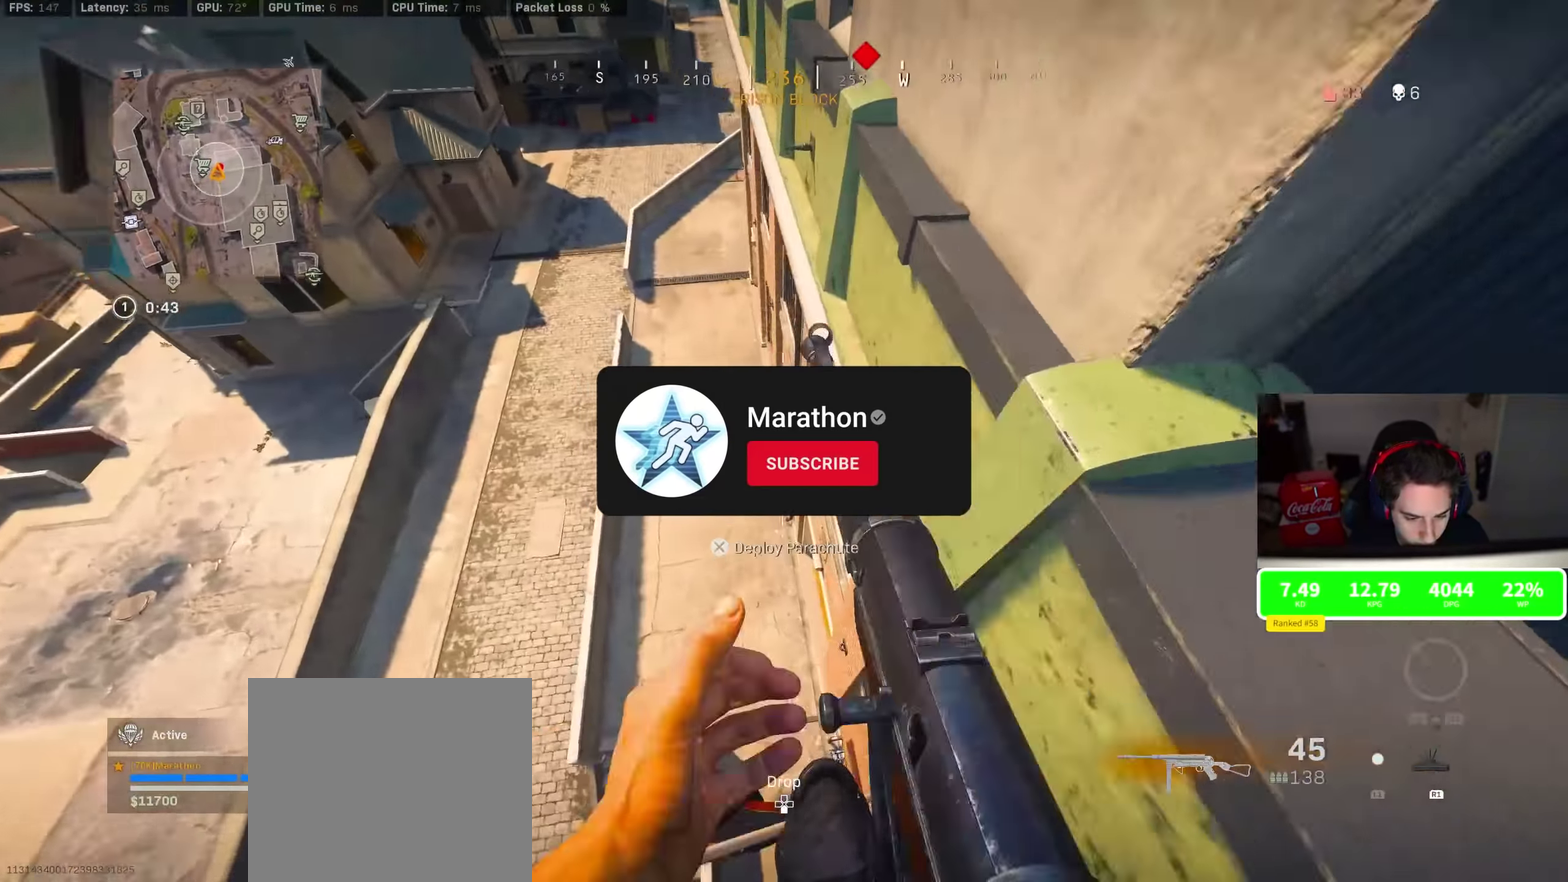
{"dt_ms": 500, "buttons": [], "left_stick": "right", "right_stick": "right", "events": [[117, "right_stick", "right"], [283, "left_stick", "right"]]}
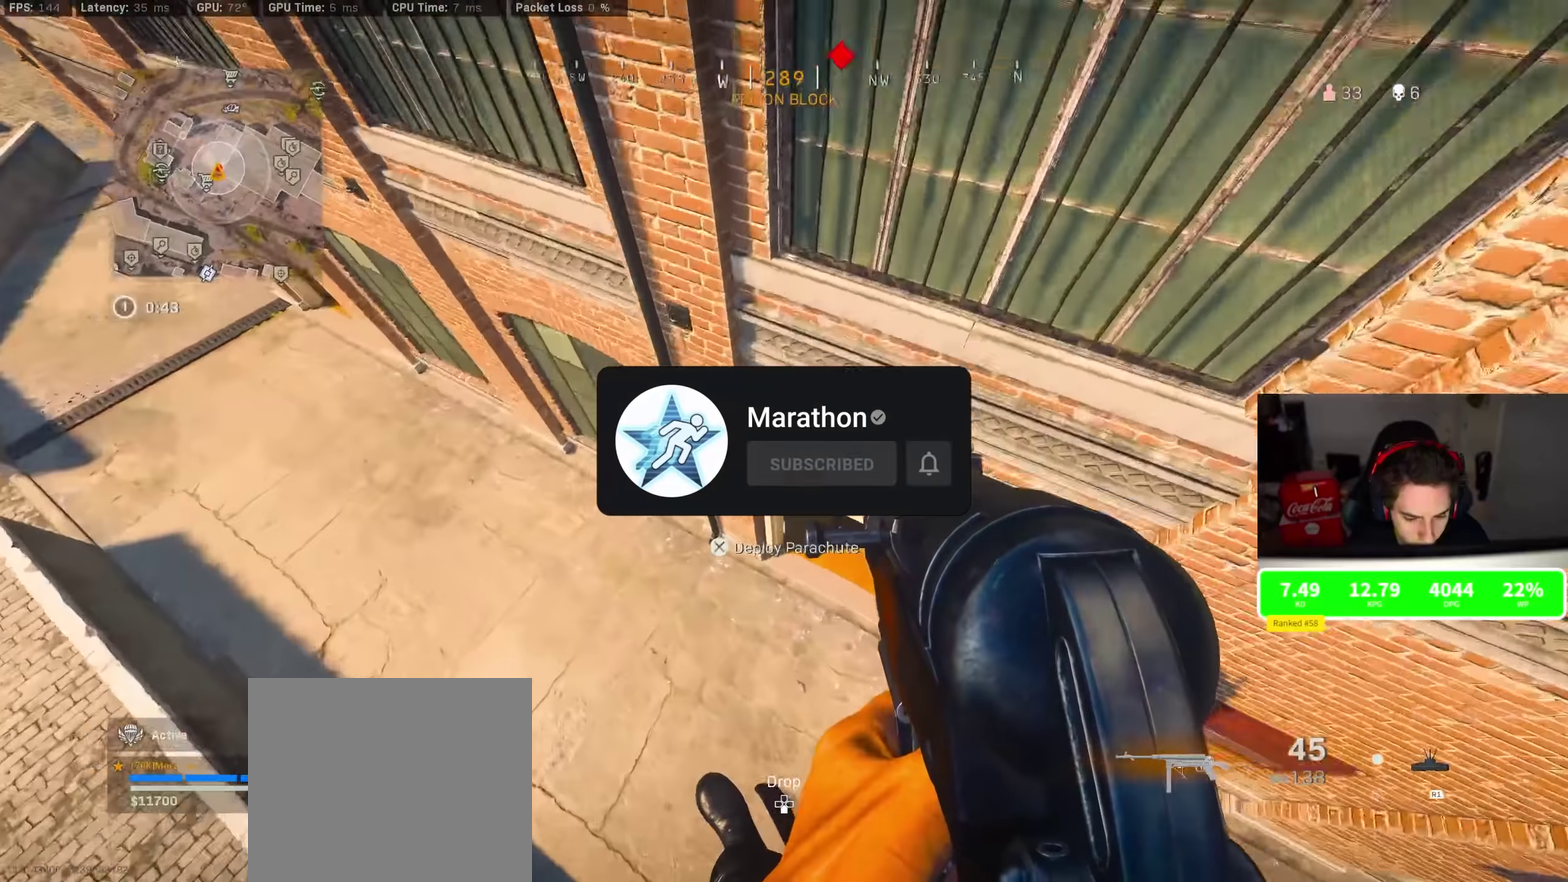
{"dt_ms": 500, "buttons": [], "left_stick": "up", "right_stick": "left"}
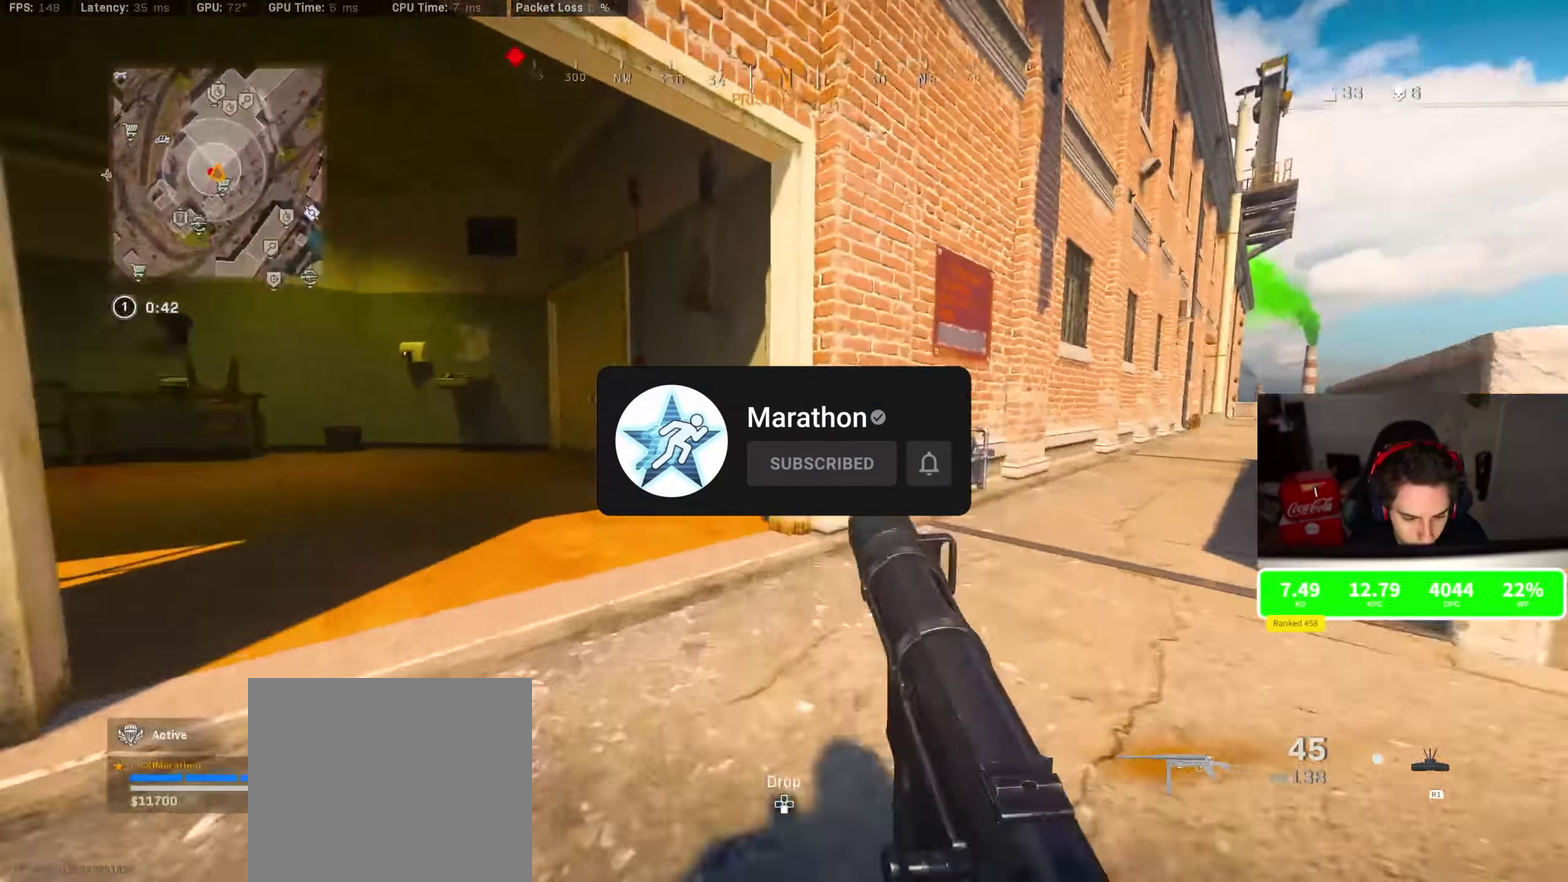
{"dt_ms": 400, "buttons": ["R3"], "left_stick": "up-left", "right_stick": "center"}
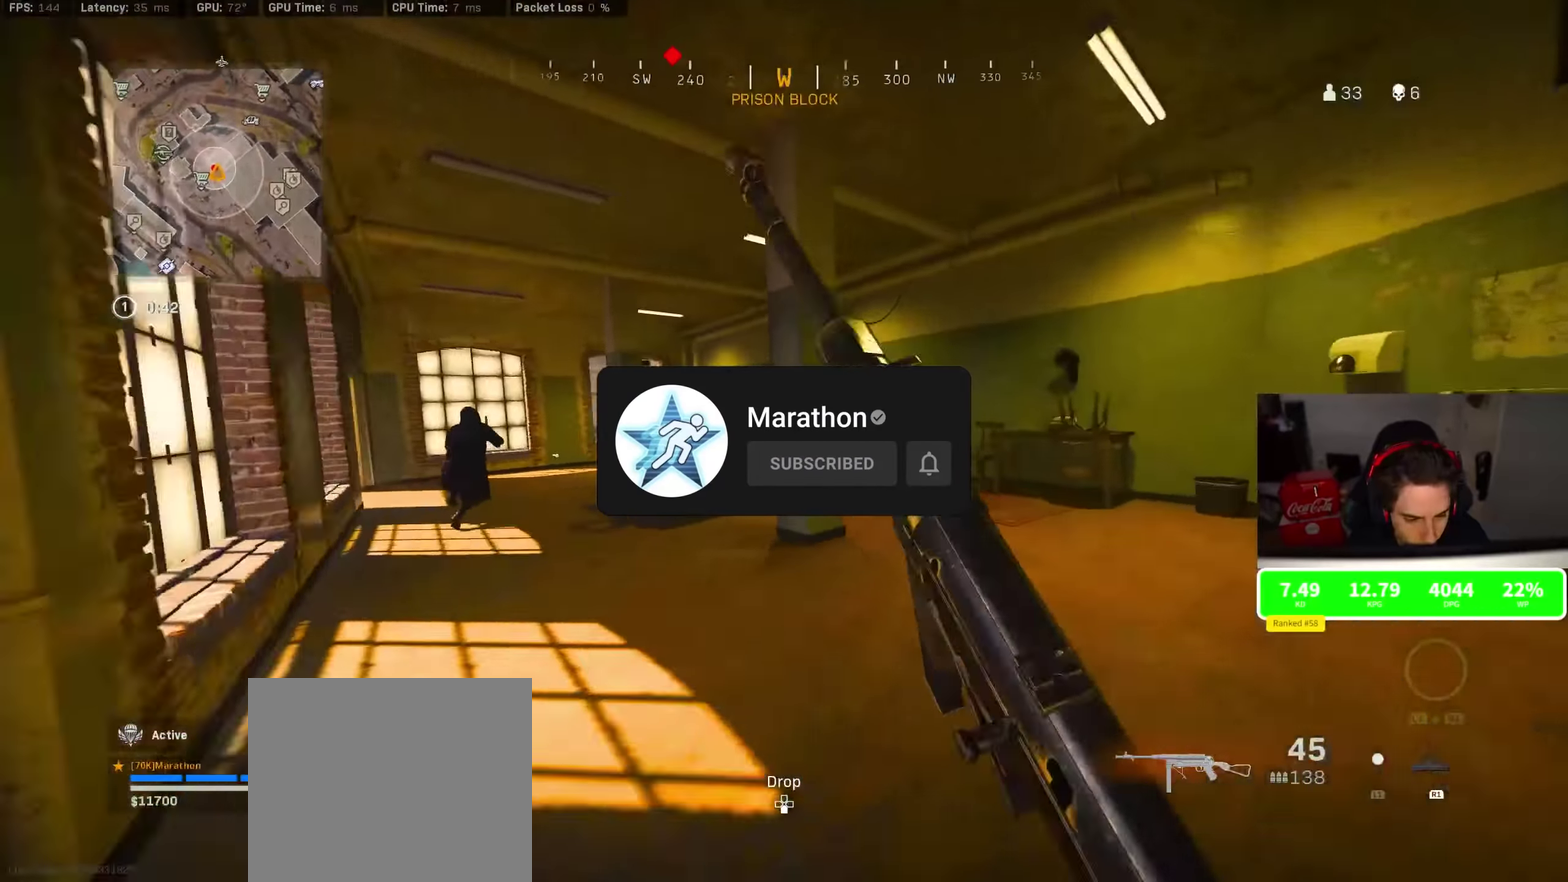
{"dt_ms": 800, "buttons": ["L2", "R2"], "left_stick": "down-right", "right_stick": "right", "events": [[33, "R3", "up"], [117, "R3", "down"], [117, "right_stick", "left"], [133, "CROSS", "down"], [133, "left_stick", "left"], [217, "CROSS", "up"], [217, "L2", "down"], [217, "R3", "up"], [250, "R2", "down"], [300, "right_stick", "center"], [667, "R3", "down"], [667, "left_stick", "down-right"], [767, "R3", "up"], [800, "right_stick", "right"]]}
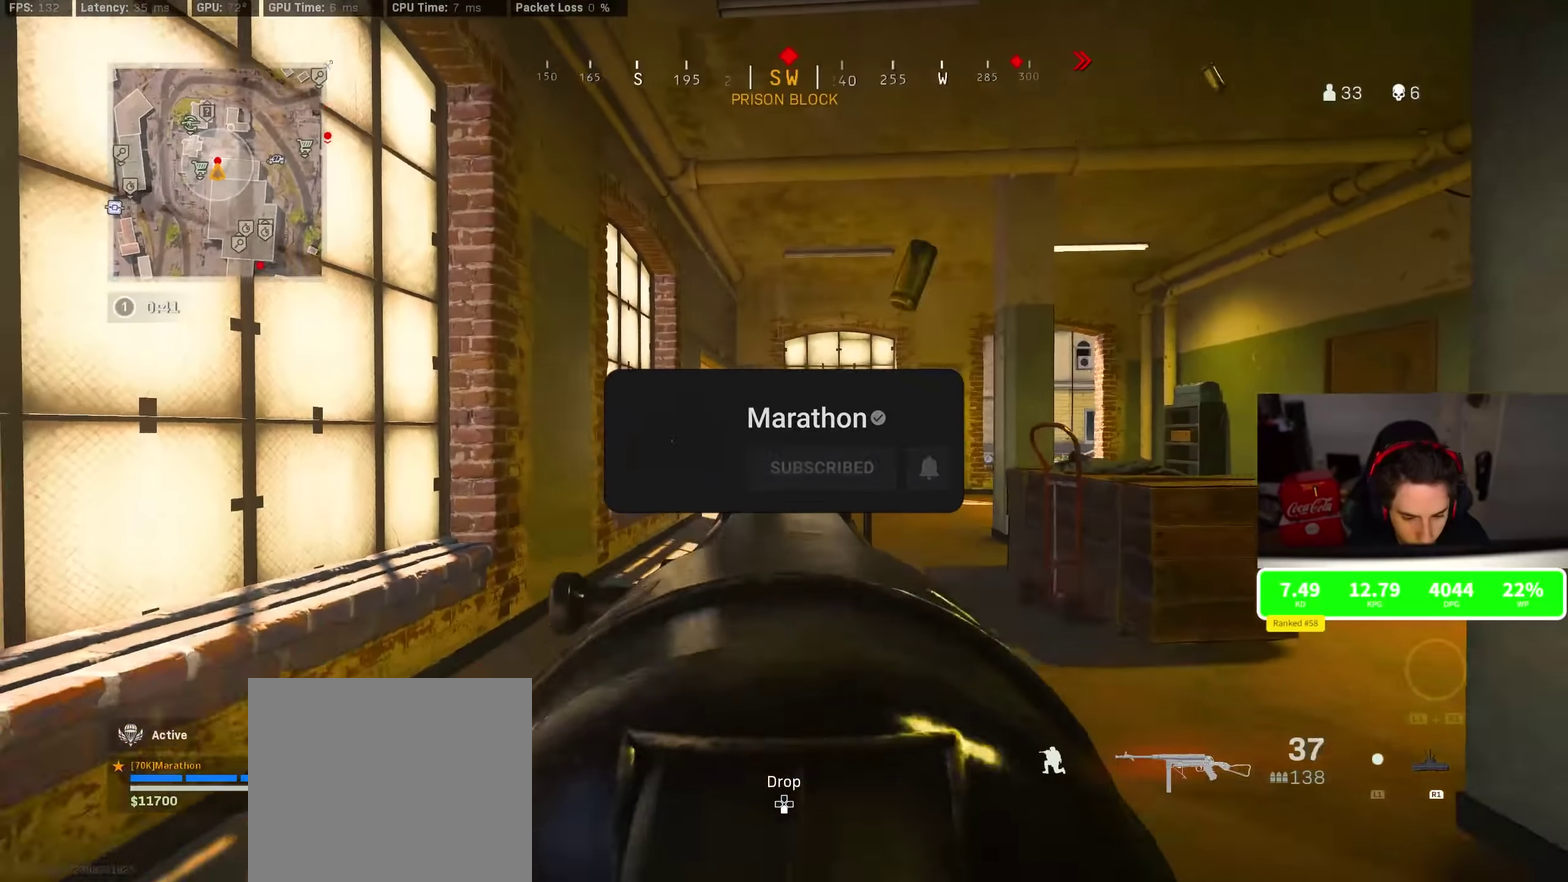
{"dt_ms": 300, "buttons": ["L2", "R2"], "left_stick": "down-left", "right_stick": "center", "events": [[33, "R3", "down"], [50, "left_stick", "down"], [50, "right_stick", "center"], [117, "left_stick", "down-left"], [133, "R3", "up"], [217, "right_stick", "down-left"], [283, "right_stick", "center"]]}
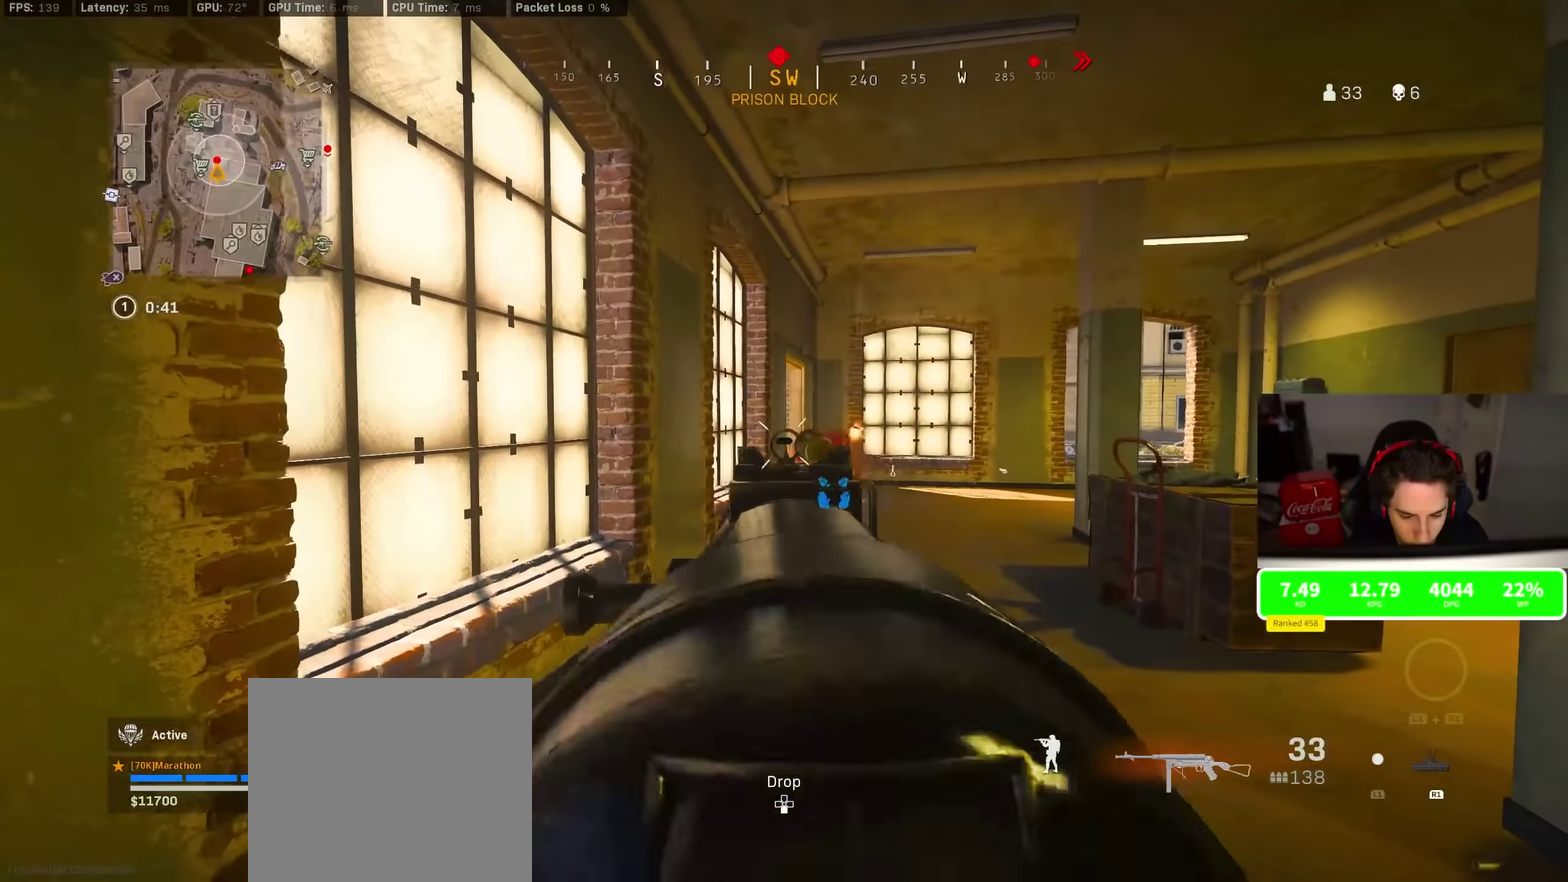
{"dt_ms": 500, "buttons": [], "left_stick": "up", "right_stick": "right", "events": [[83, "L2", "up"], [117, "R2", "up"], [117, "right_stick", "down-left"], [183, "right_stick", "left"], [267, "left_stick", "left"], [333, "left_stick", "up-left"], [400, "right_stick", "right"], [500, "left_stick", "up"]]}
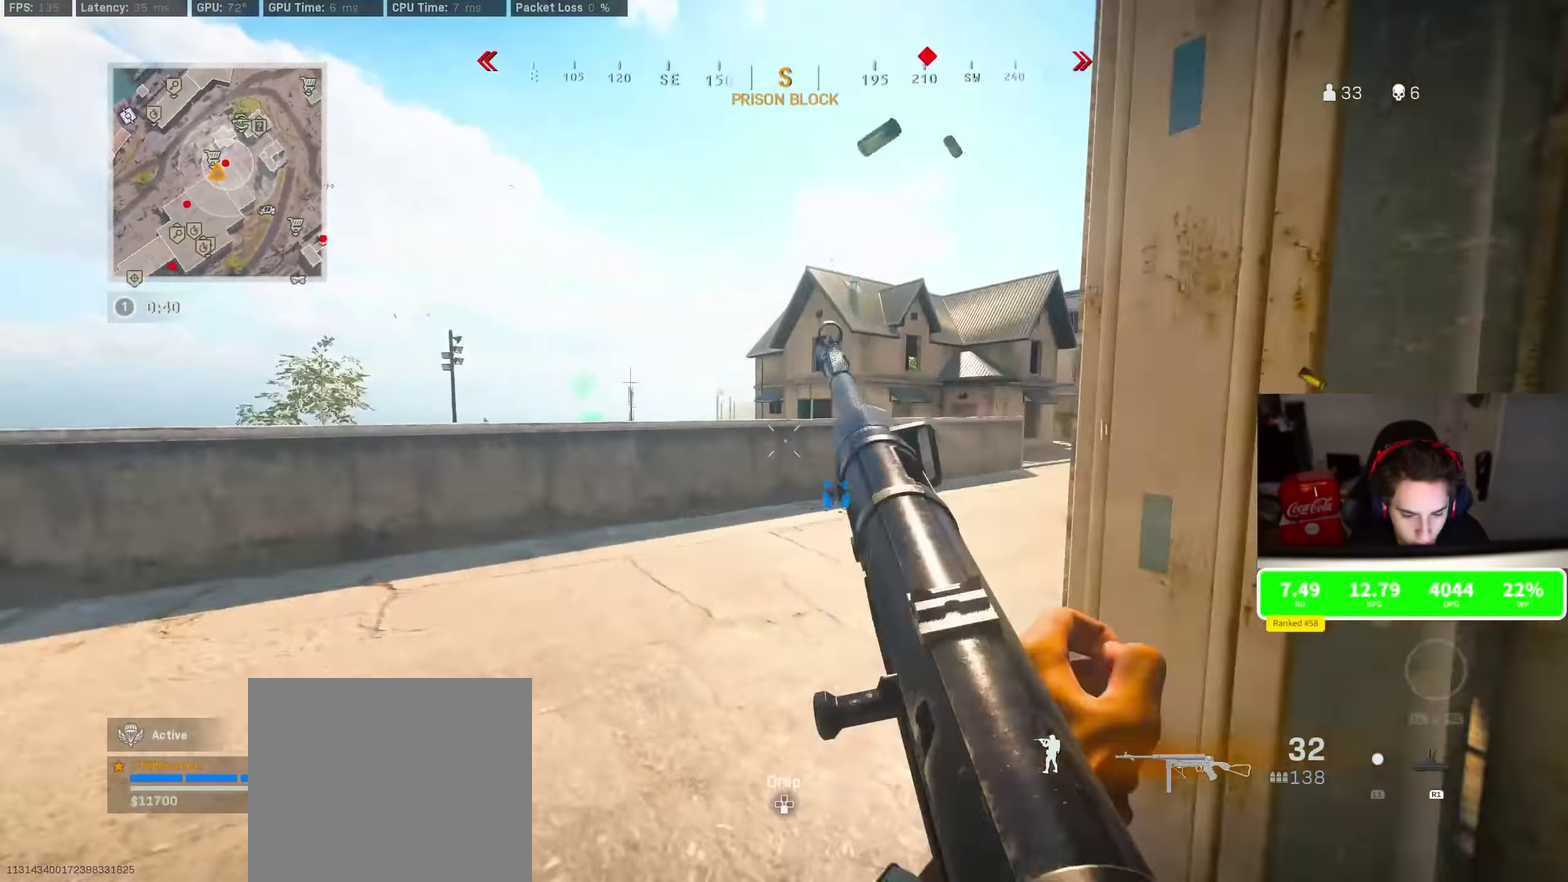
{"dt_ms": 500, "buttons": ["L2", "R2"], "left_stick": "up", "right_stick": "up-right", "events": [[33, "R3", "down"], [200, "right_stick", "center"], [233, "R3", "up"], [283, "R3", "down"], [317, "right_stick", "right"], [350, "CROSS", "down"], [350, "left_stick", "up-right"], [367, "L2", "down"], [400, "R2", "down"], [400, "right_stick", "center"], [433, "CROSS", "up"], [433, "R3", "up"], [450, "left_stick", "up"], [483, "right_stick", "up-right"]]}